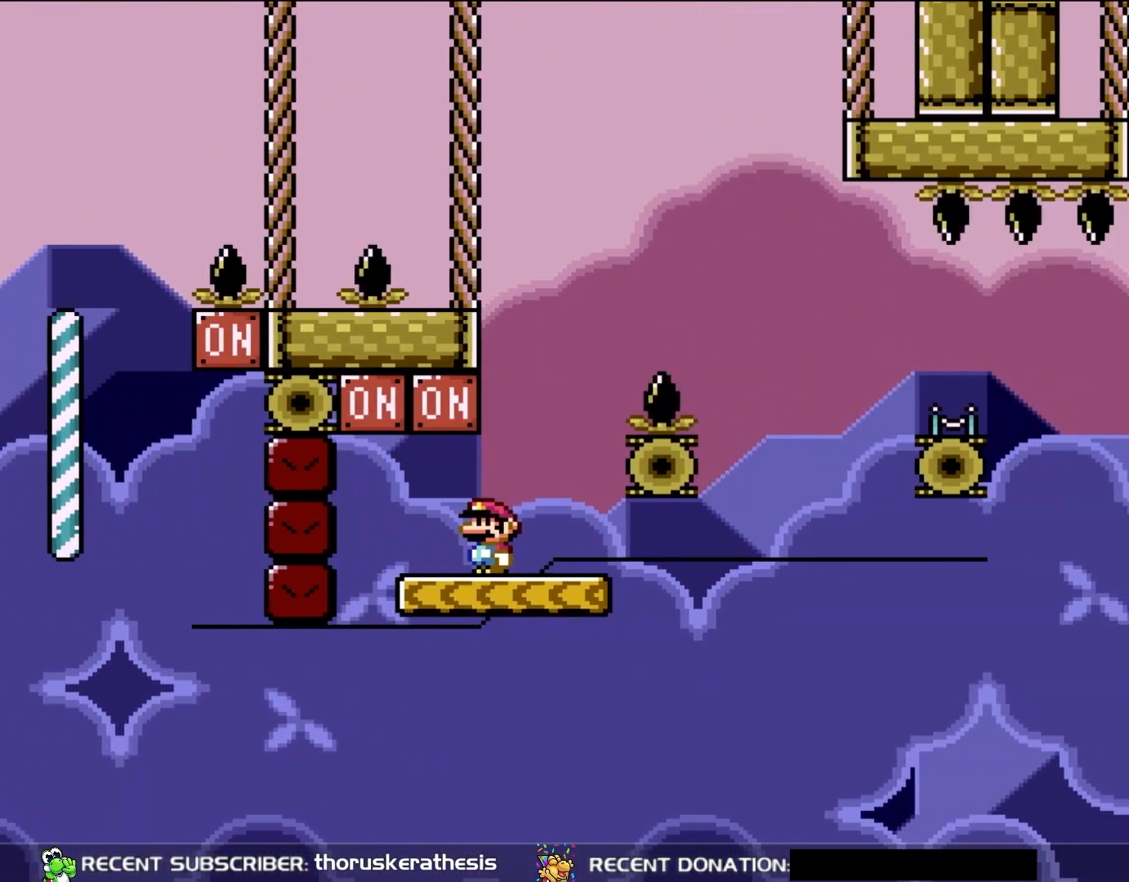
Gameplay with a controller (Nintendo layout); each line is a JSON object with the inputs held at the frame after it. "events" lists button and stick changes between this image and that frame as [ms after this image, input, new state], when the widget could be followed in between. Not read: L3 R3.
{"buttons": ["B", "Y", "DPAD_UP"], "events": [[417, "DPAD_LEFT", "down"], [467, "DPAD_UP", "down"], [500, "B", "down"], [500, "DPAD_LEFT", "up"]]}
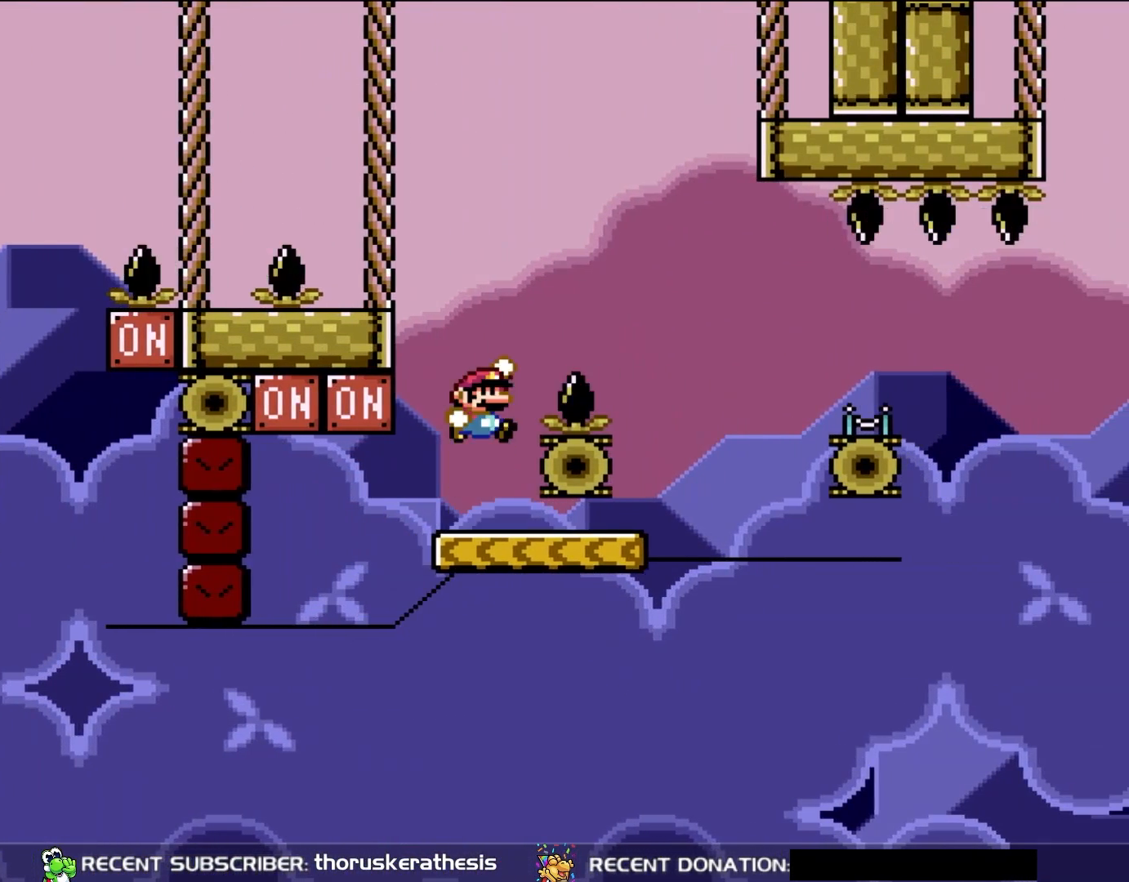
{"buttons": ["Y", "DPAD_RIGHT"], "events": [[50, "DPAD_RIGHT", "down"], [50, "DPAD_UP", "up"], [450, "B", "up"]]}
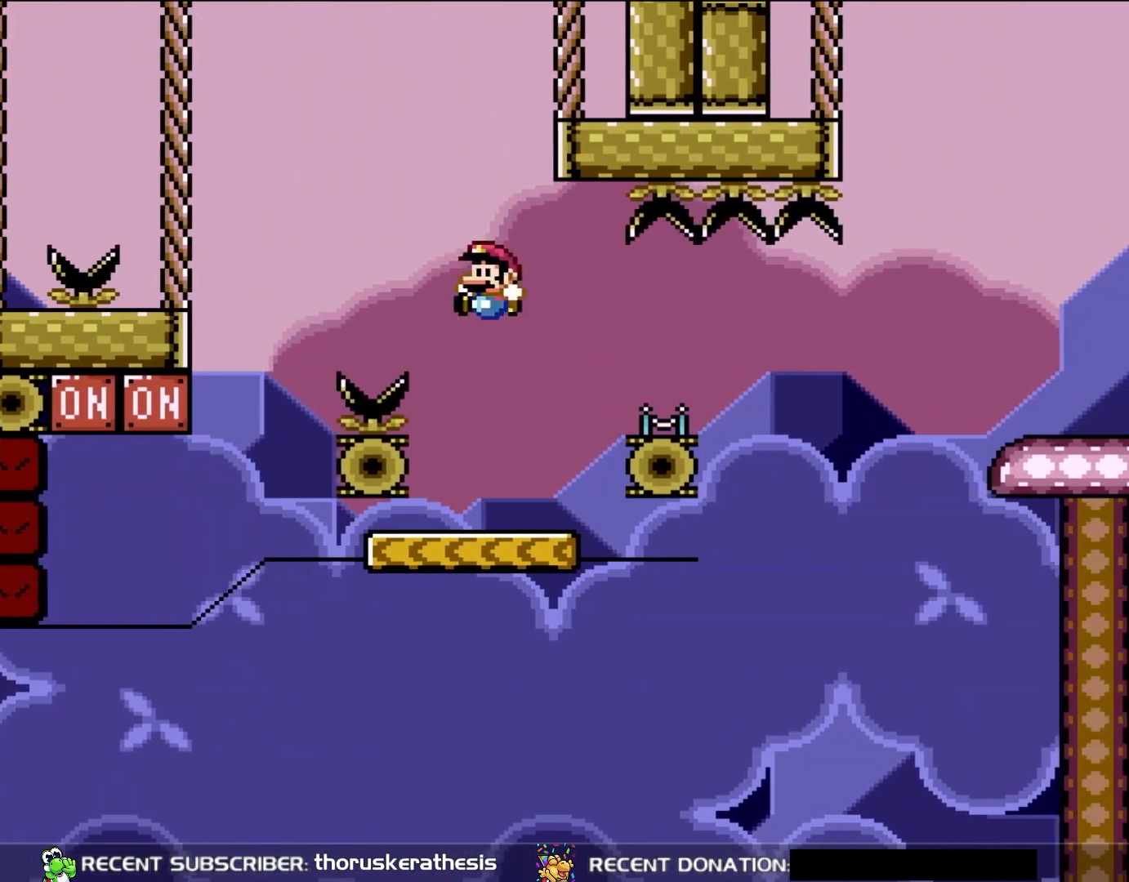
{"buttons": ["A", "X", "DPAD_RIGHT"], "events": [[83, "DPAD_RIGHT", "up"], [83, "DPAD_UP", "down"], [117, "DPAD_LEFT", "down"], [117, "DPAD_UP", "up"], [200, "Y", "up"], [250, "DPAD_LEFT", "up"], [250, "DPAD_UP", "down"], [250, "X", "down"], [283, "DPAD_UP", "up"], [317, "DPAD_RIGHT", "down"], [383, "A", "down"]]}
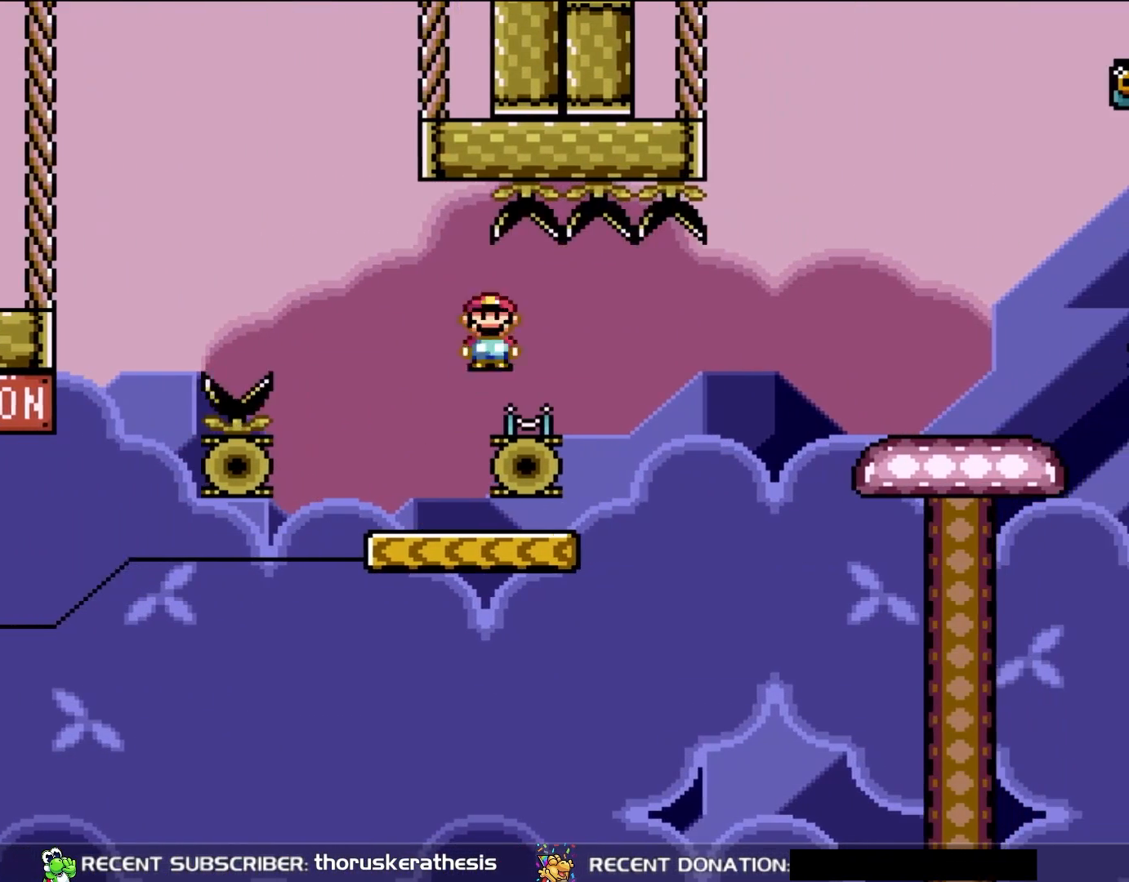
{"buttons": ["X", "DPAD_UP", "DPAD_LEFT"], "events": [[17, "A", "up"], [83, "DPAD_RIGHT", "up"], [150, "DPAD_LEFT", "down"], [150, "DPAD_UP", "down"], [183, "DPAD_LEFT", "up"], [200, "DPAD_UP", "up"], [317, "DPAD_RIGHT", "down"], [500, "DPAD_LEFT", "down"], [500, "DPAD_RIGHT", "up"], [500, "DPAD_UP", "down"]]}
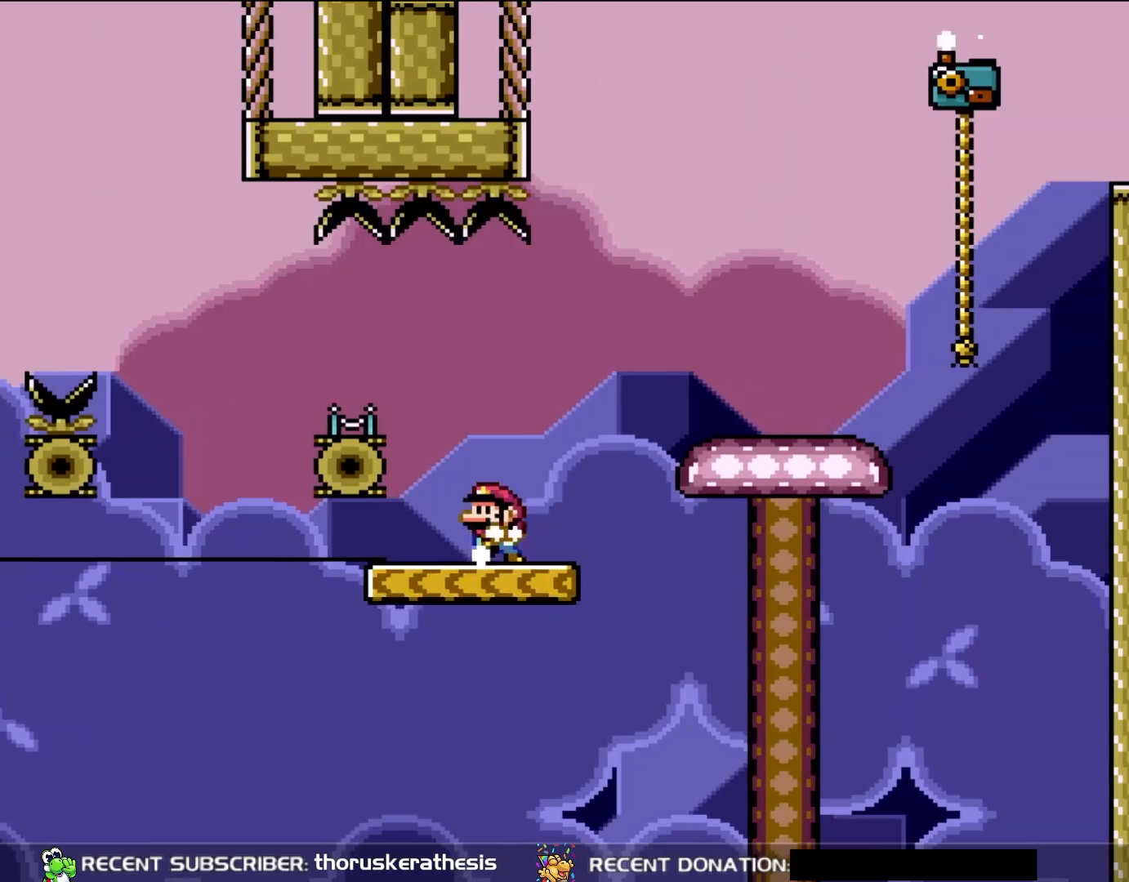
{"buttons": ["A", "X", "DPAD_RIGHT"], "events": [[50, "DPAD_UP", "up"], [83, "DPAD_UP", "down"], [117, "DPAD_LEFT", "up"], [150, "DPAD_UP", "up"], [183, "A", "down"], [183, "DPAD_RIGHT", "down"]]}
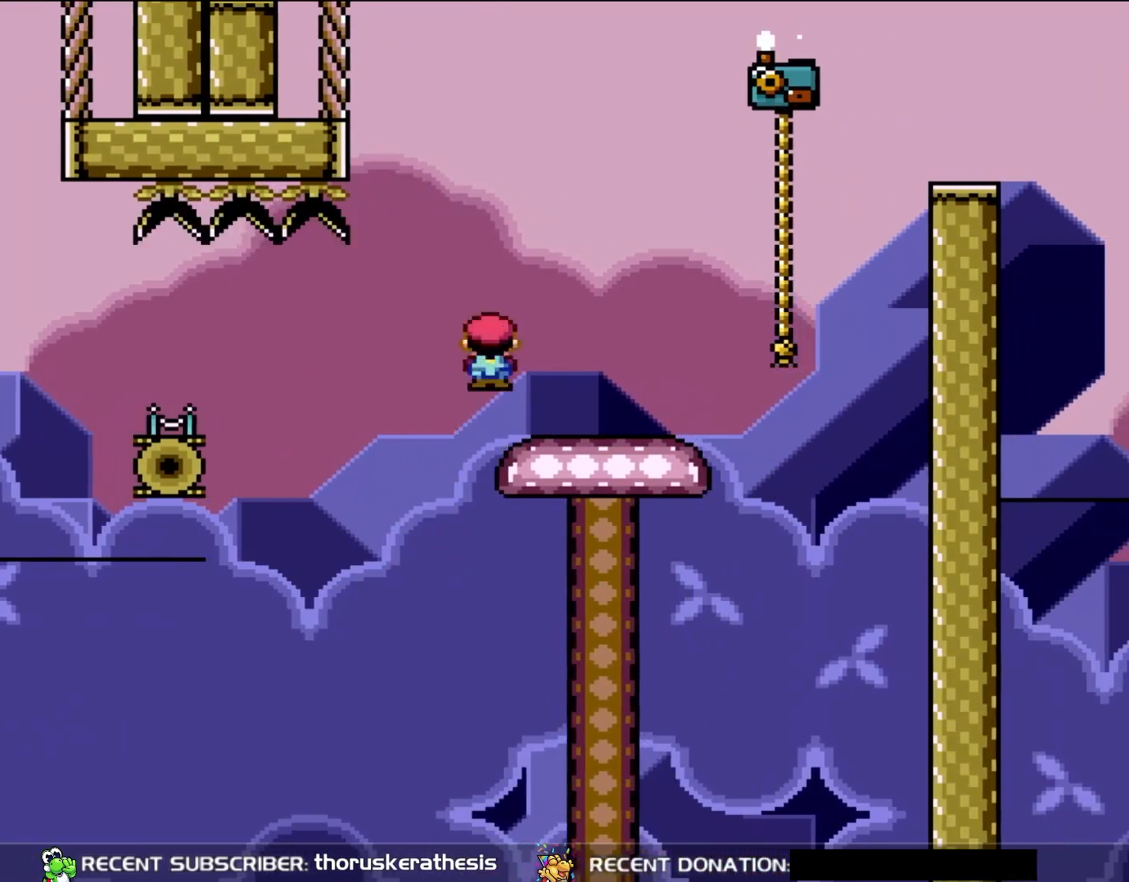
{"buttons": ["Y", "DPAD_UP", "DPAD_RIGHT"], "events": [[117, "A", "up"], [233, "X", "up"], [233, "Y", "down"], [350, "B", "down"], [467, "B", "up"], [467, "DPAD_UP", "down"]]}
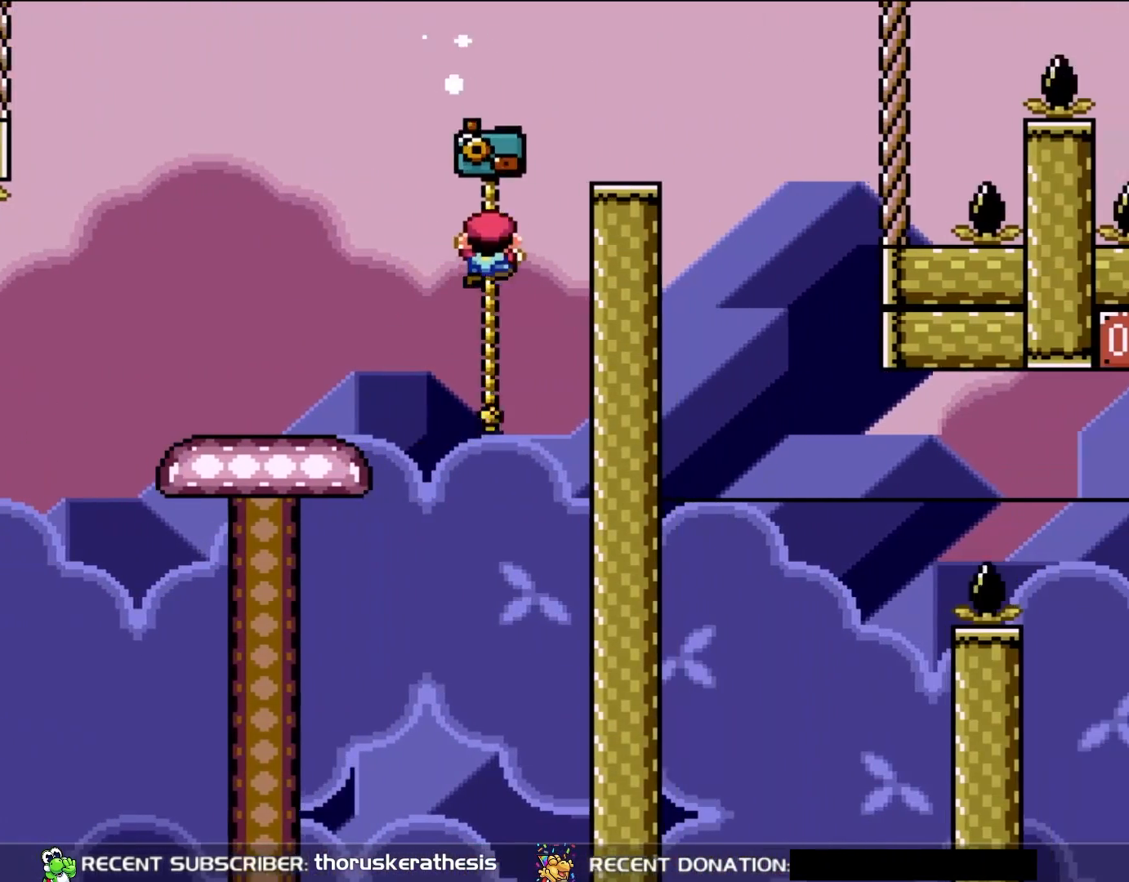
{"buttons": ["B", "Y", "DPAD_RIGHT"], "events": [[17, "DPAD_RIGHT", "up"], [217, "DPAD_RIGHT", "down"], [217, "DPAD_UP", "up"], [283, "B", "down"]]}
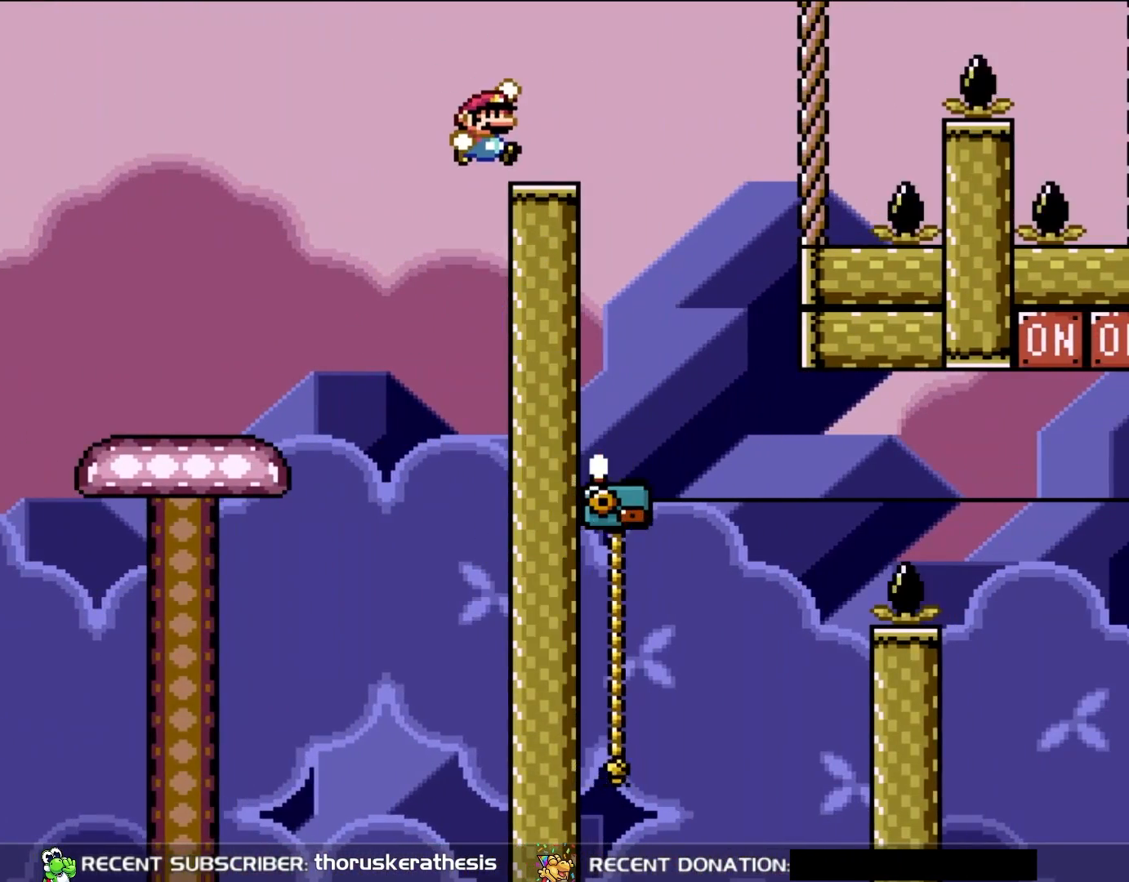
{"buttons": ["Y", "DPAD_LEFT"], "events": [[483, "B", "up"], [483, "DPAD_RIGHT", "up"], [483, "DPAD_UP", "down"], [500, "DPAD_LEFT", "down"], [500, "DPAD_UP", "up"]]}
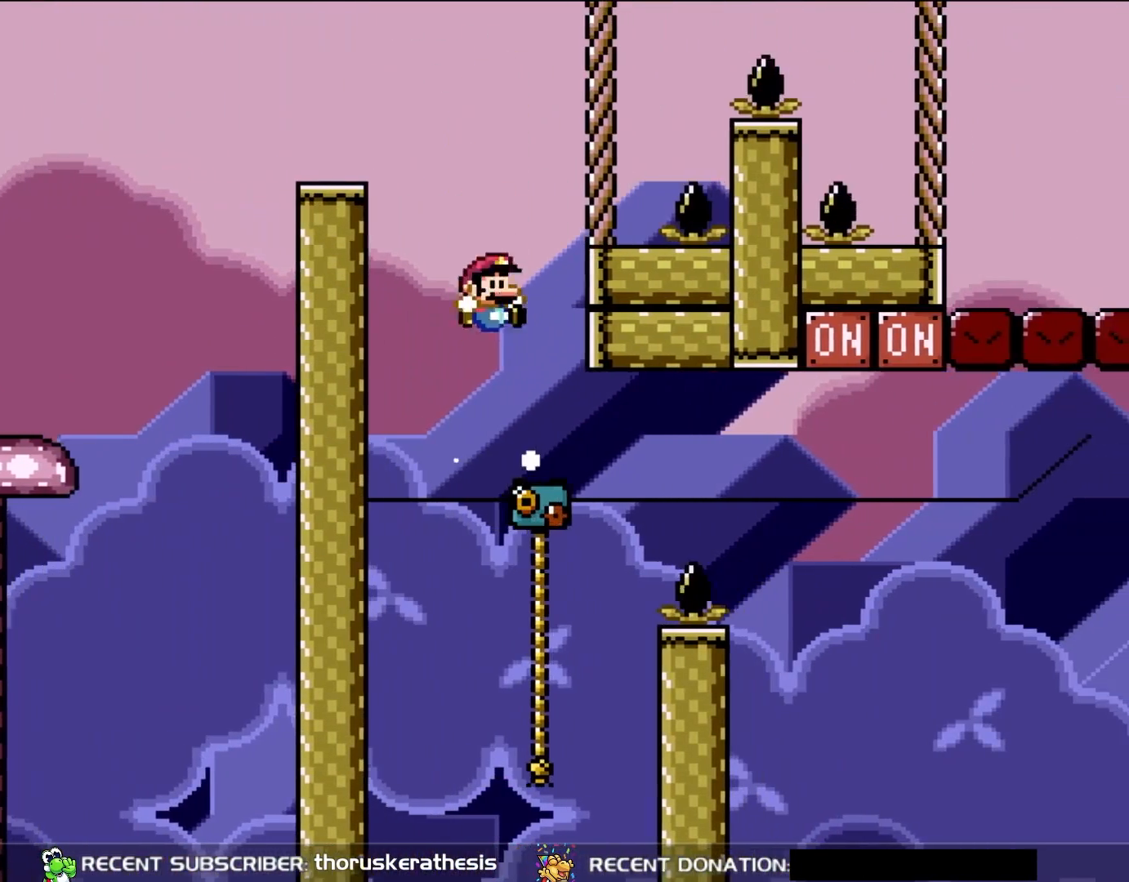
{"buttons": ["B", "Y", "DPAD_RIGHT"], "events": [[50, "DPAD_UP", "down"], [83, "DPAD_LEFT", "up"], [83, "DPAD_RIGHT", "down"], [83, "DPAD_UP", "up"], [200, "DPAD_UP", "down"], [283, "DPAD_RIGHT", "up"], [317, "DPAD_LEFT", "down"], [417, "B", "down"], [450, "DPAD_LEFT", "up"], [483, "DPAD_RIGHT", "down"], [483, "DPAD_UP", "up"]]}
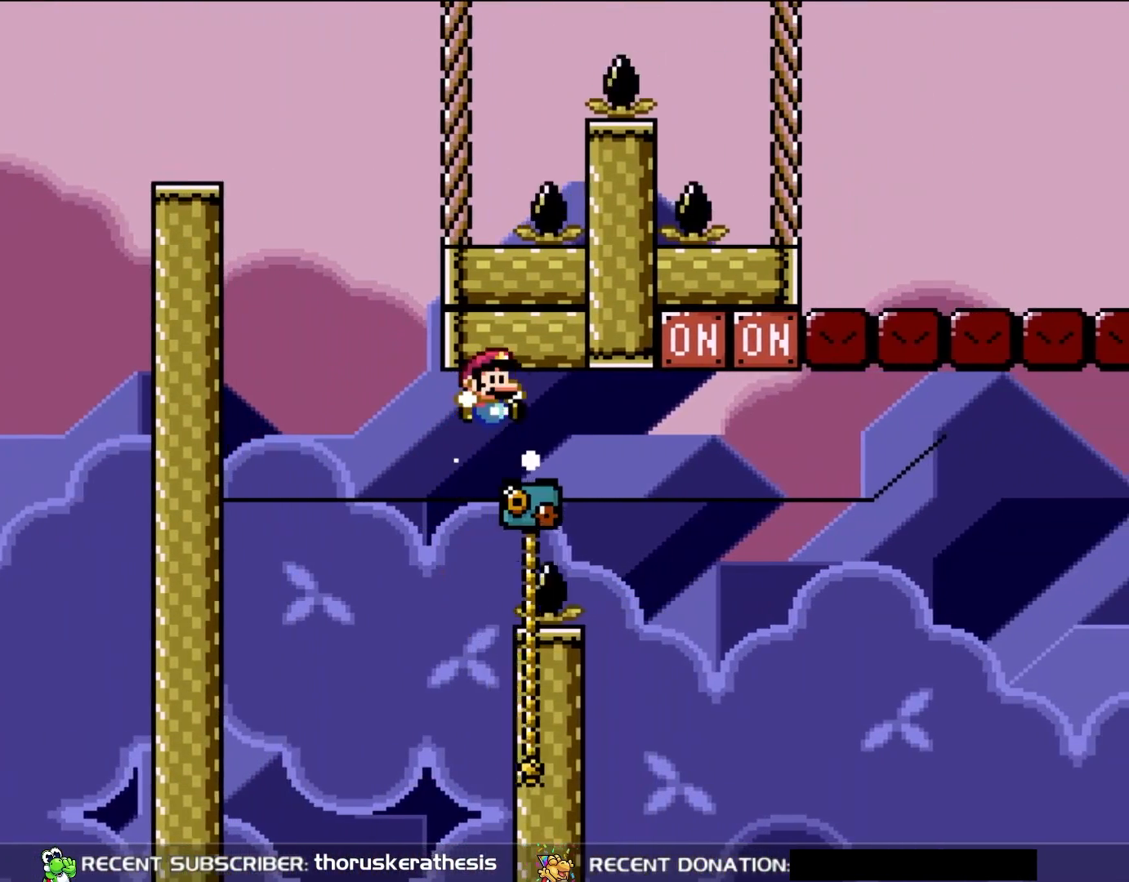
{"buttons": ["Y", "DPAD_UP"], "events": [[83, "B", "up"], [150, "B", "down"], [350, "DPAD_UP", "down"], [383, "DPAD_RIGHT", "up"], [417, "DPAD_LEFT", "down"], [467, "B", "up"], [500, "DPAD_LEFT", "up"]]}
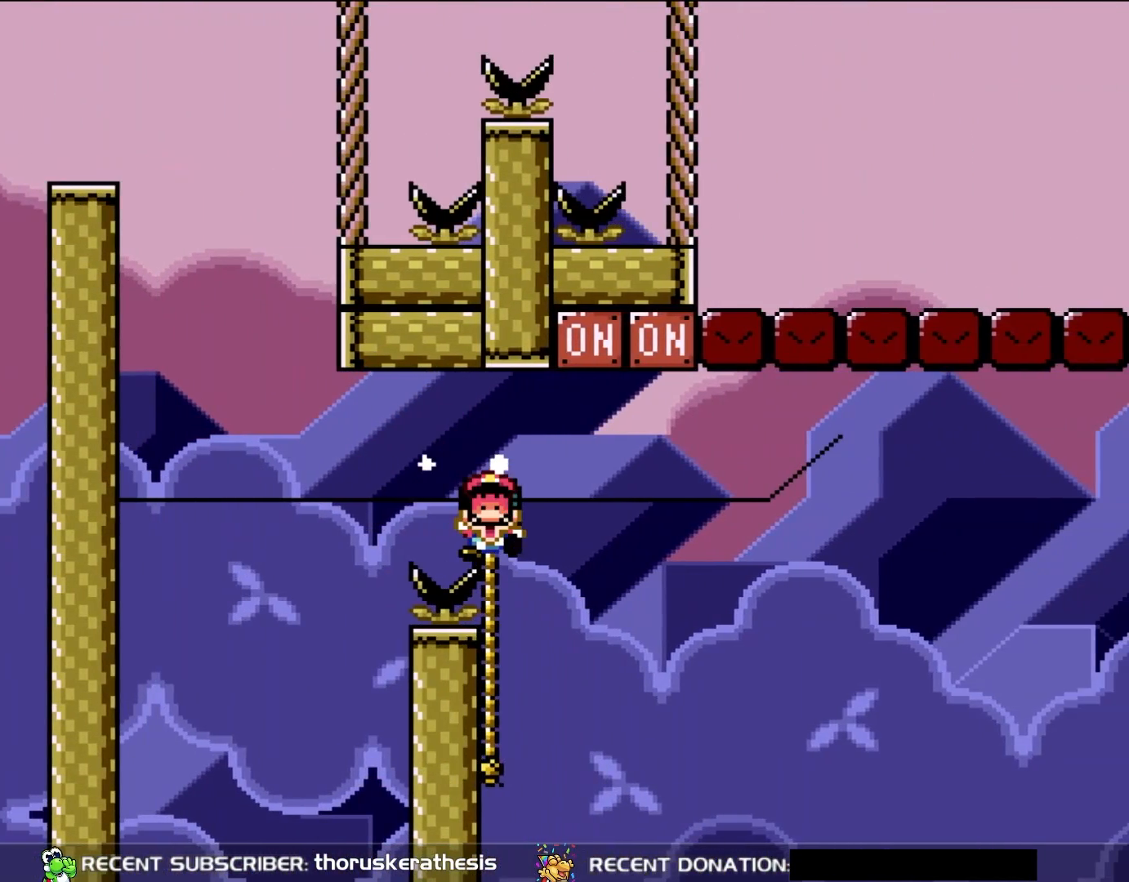
{"buttons": ["B"], "events": [[117, "DPAD_RIGHT", "down"], [150, "DPAD_UP", "up"], [217, "DPAD_RIGHT", "up"], [217, "Y", "up"], [467, "B", "down"]]}
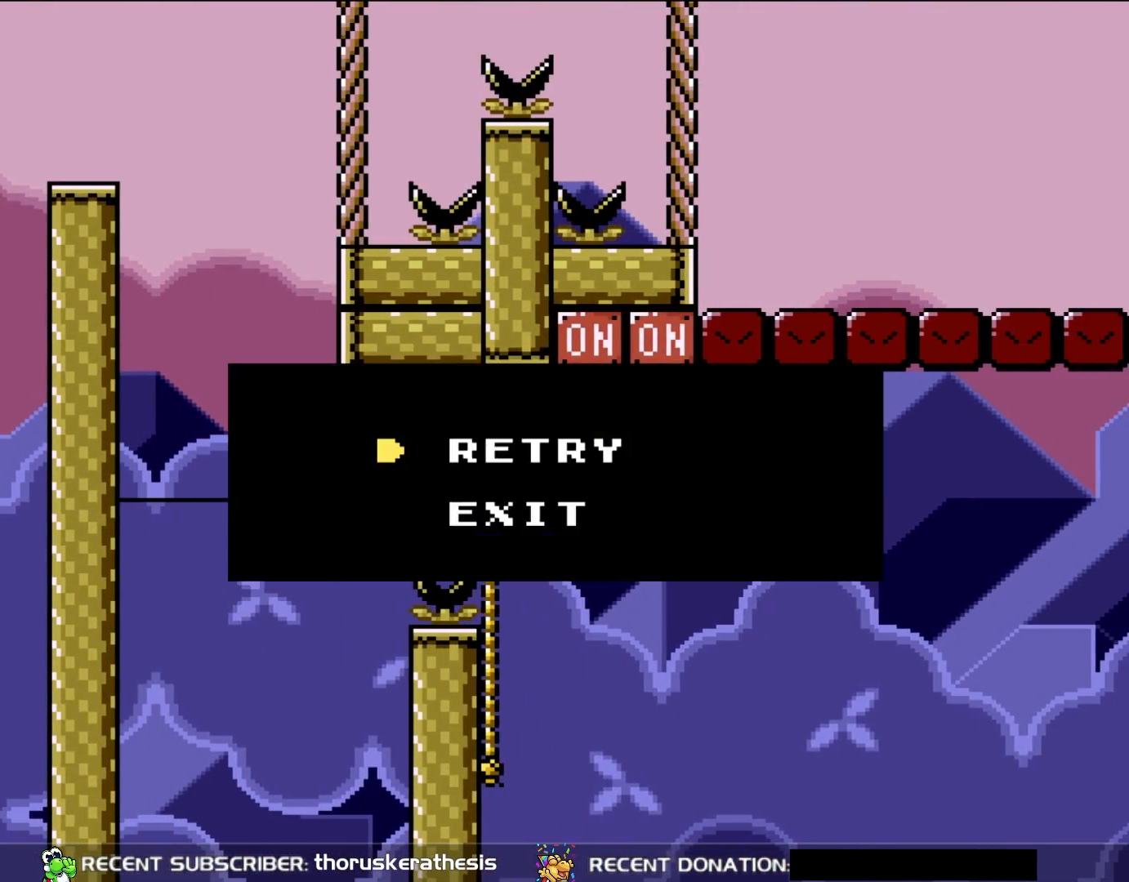
{"buttons": ["B"], "events": [[117, "B", "up"], [183, "B", "down"], [317, "B", "up"], [417, "B", "down"]]}
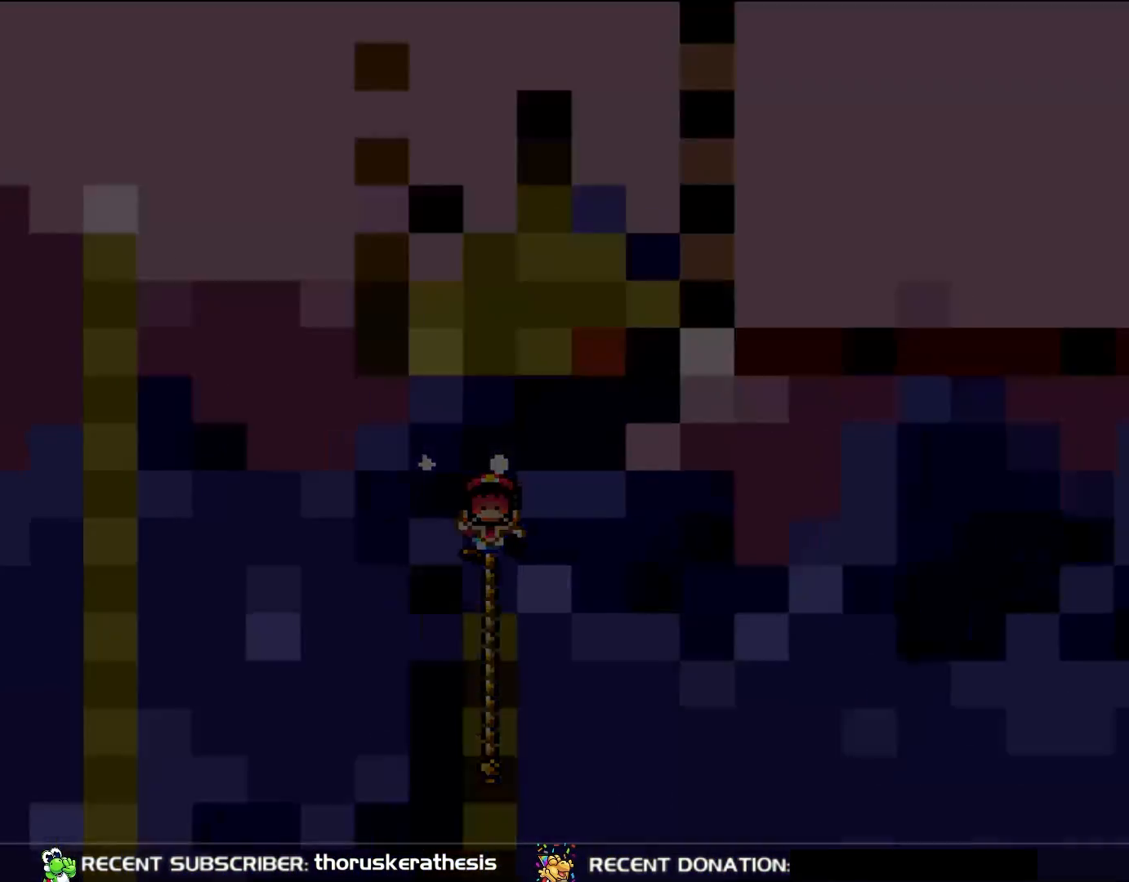
{"buttons": ["X"], "events": [[50, "B", "up"], [367, "DPAD_LEFT", "down"], [433, "DPAD_UP", "down"], [433, "X", "down"], [467, "DPAD_LEFT", "up"], [500, "DPAD_UP", "up"]]}
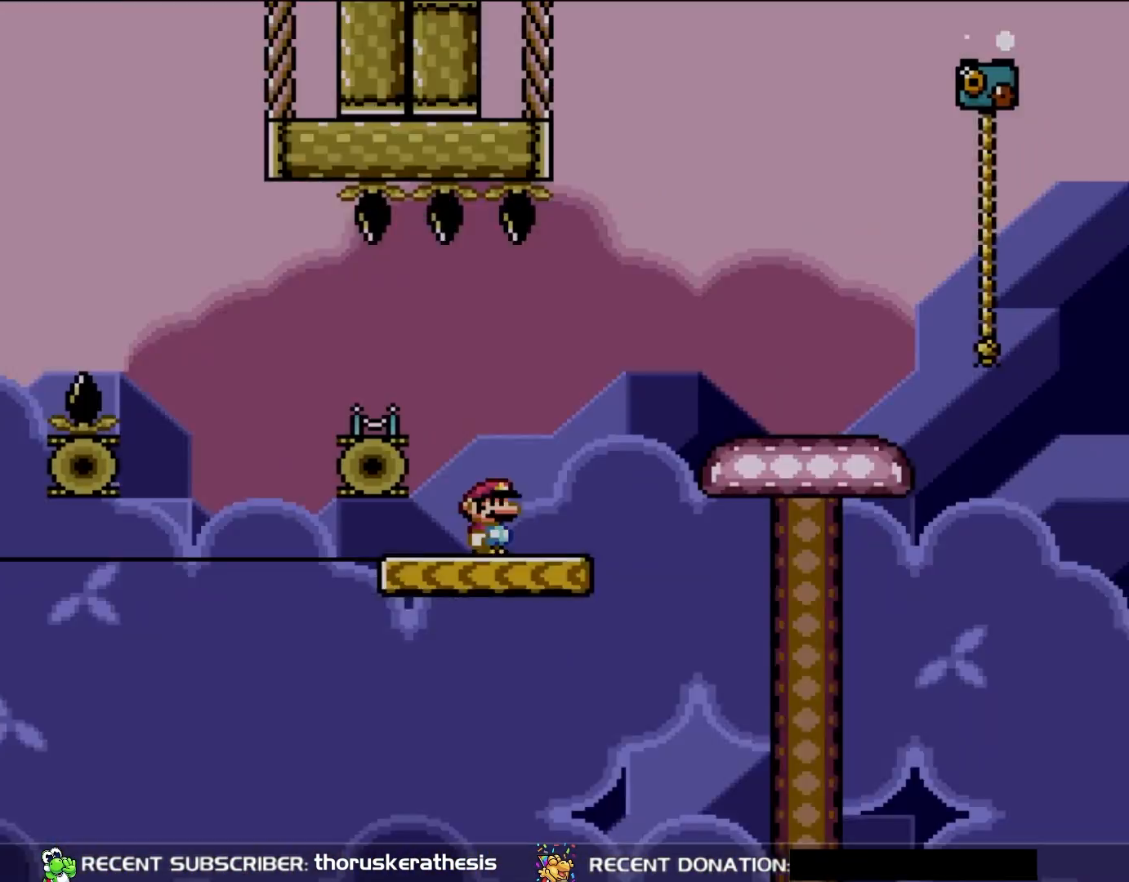
{"buttons": ["X", "DPAD_RIGHT"], "events": [[17, "DPAD_RIGHT", "down"], [167, "A", "down"], [400, "A", "up"]]}
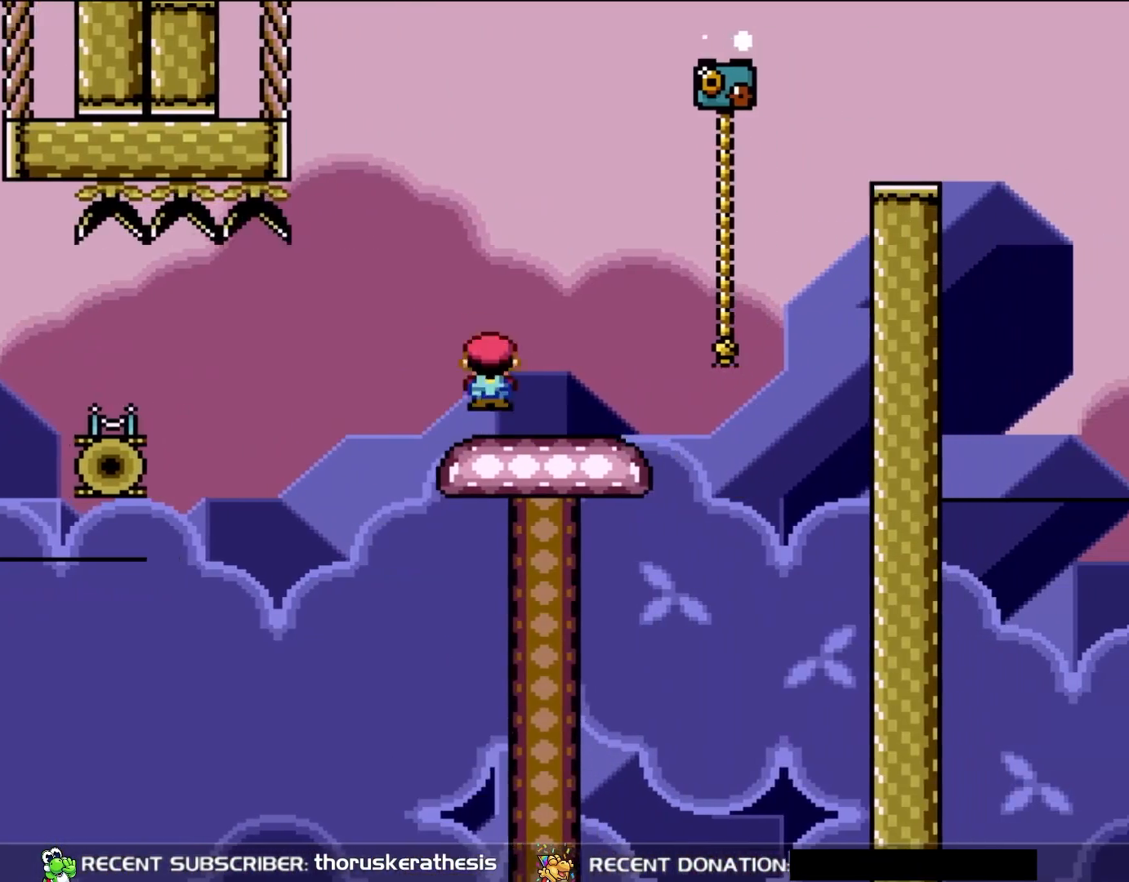
{"buttons": ["Y", "DPAD_UP", "DPAD_RIGHT"], "events": [[100, "X", "up"], [133, "Y", "down"], [200, "B", "down"], [333, "B", "up"], [367, "DPAD_UP", "down"]]}
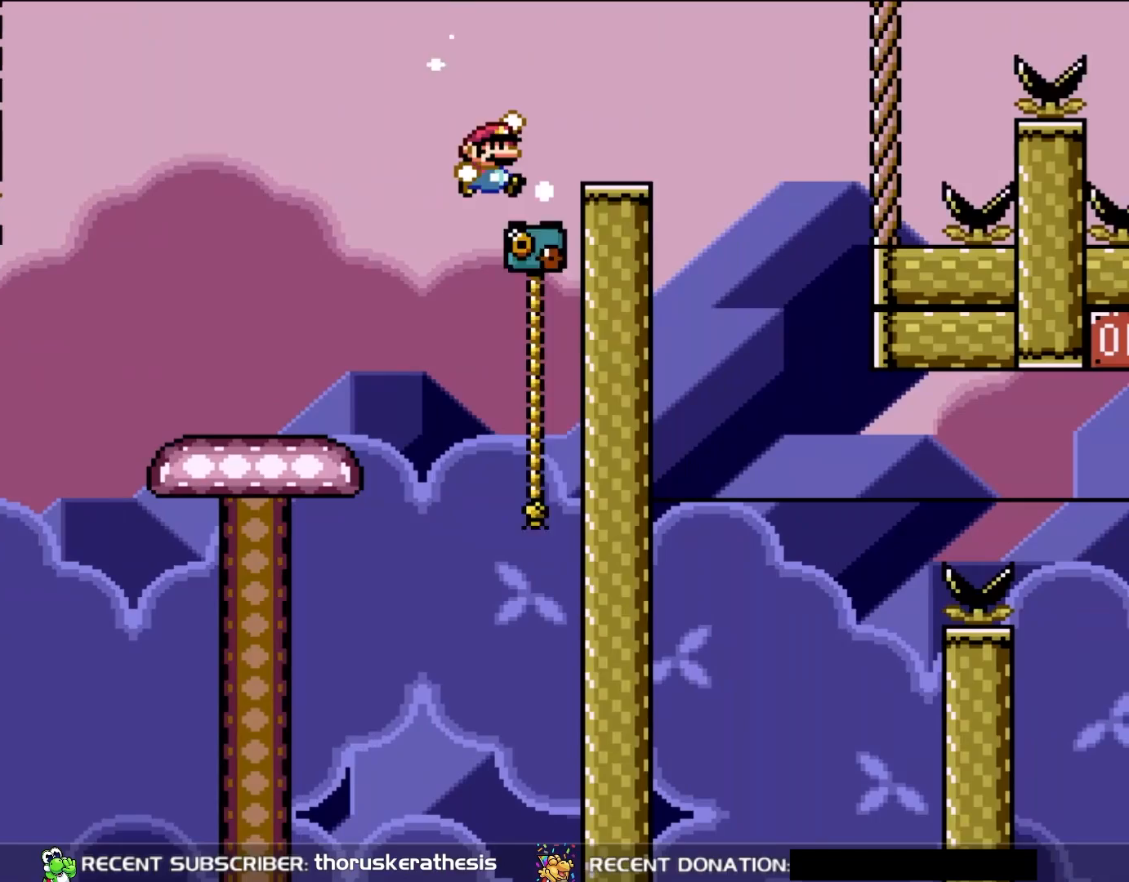
{"buttons": ["Y", "DPAD_RIGHT"], "events": [[33, "B", "down"], [67, "DPAD_UP", "up"], [433, "B", "up"]]}
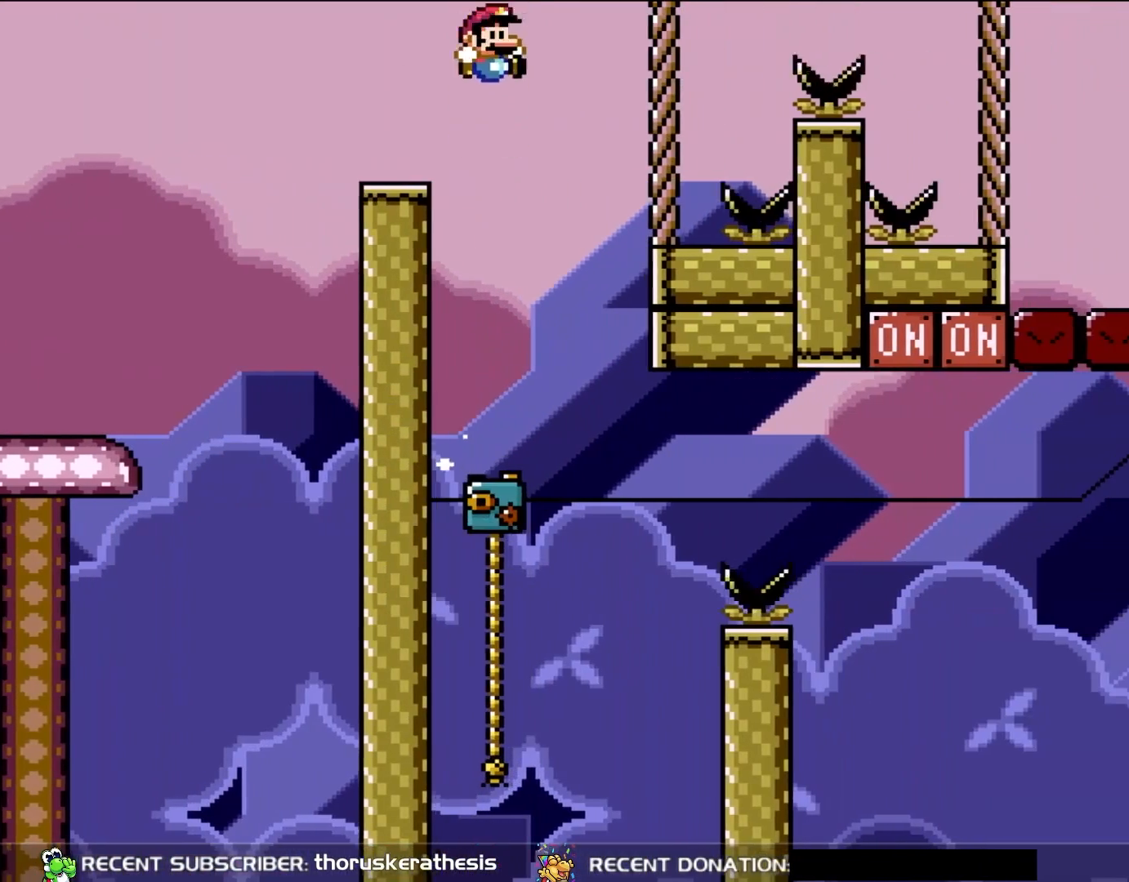
{"buttons": ["Y", "DPAD_UP", "DPAD_RIGHT"], "events": [[100, "DPAD_RIGHT", "up"], [100, "DPAD_UP", "down"], [133, "DPAD_LEFT", "down"], [133, "DPAD_UP", "up"], [250, "DPAD_LEFT", "up"], [333, "DPAD_RIGHT", "down"], [467, "DPAD_UP", "down"]]}
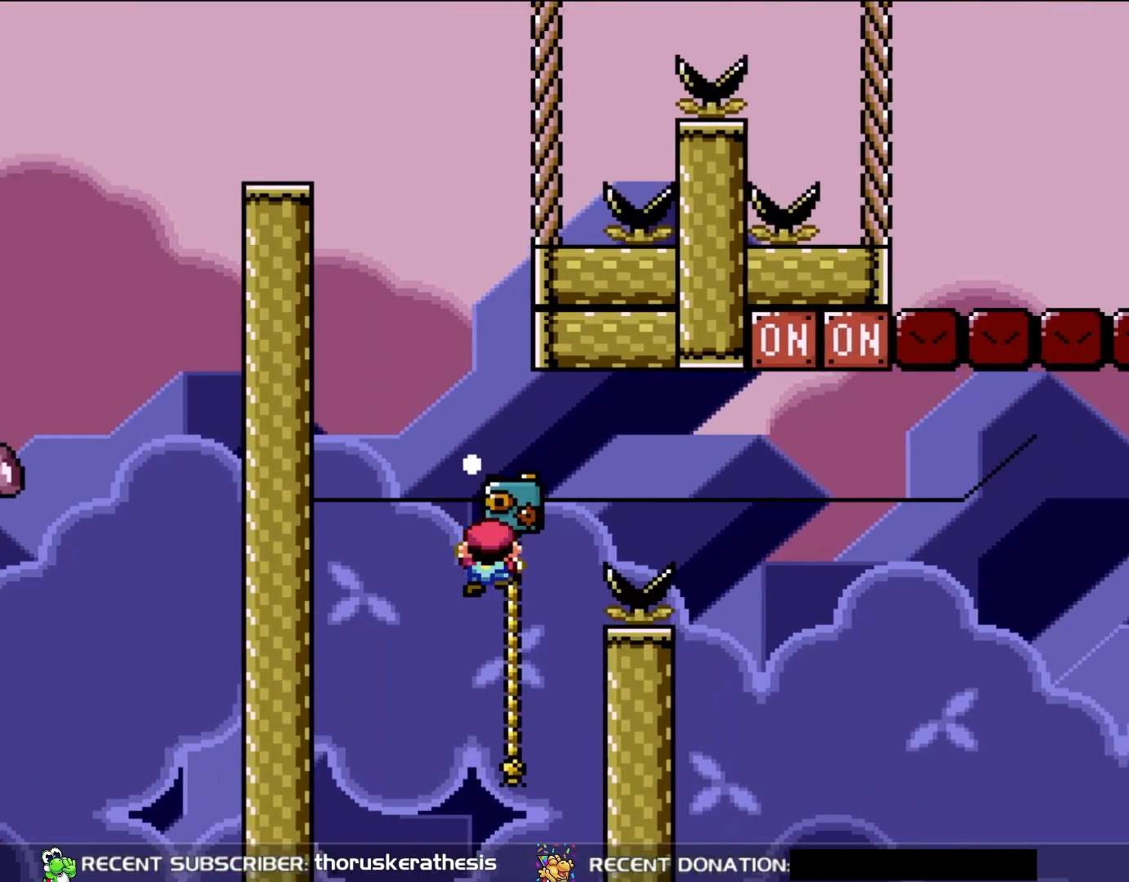
{"buttons": ["B", "Y", "DPAD_RIGHT"], "events": [[267, "B", "down"], [300, "DPAD_UP", "up"], [317, "B", "up"], [433, "B", "down"]]}
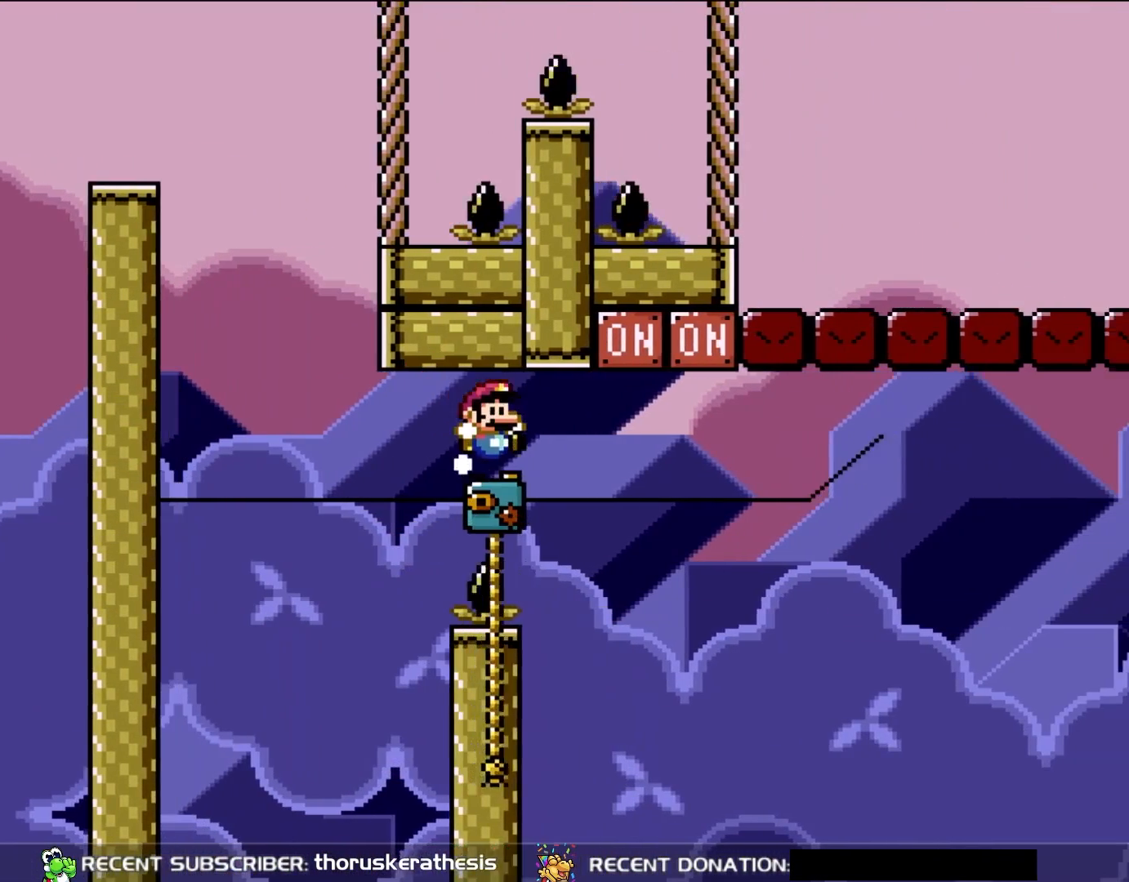
{"buttons": ["Y", "DPAD_UP"], "events": [[200, "DPAD_UP", "down"], [233, "DPAD_RIGHT", "up"], [250, "DPAD_LEFT", "down"], [433, "B", "up"], [500, "DPAD_LEFT", "up"]]}
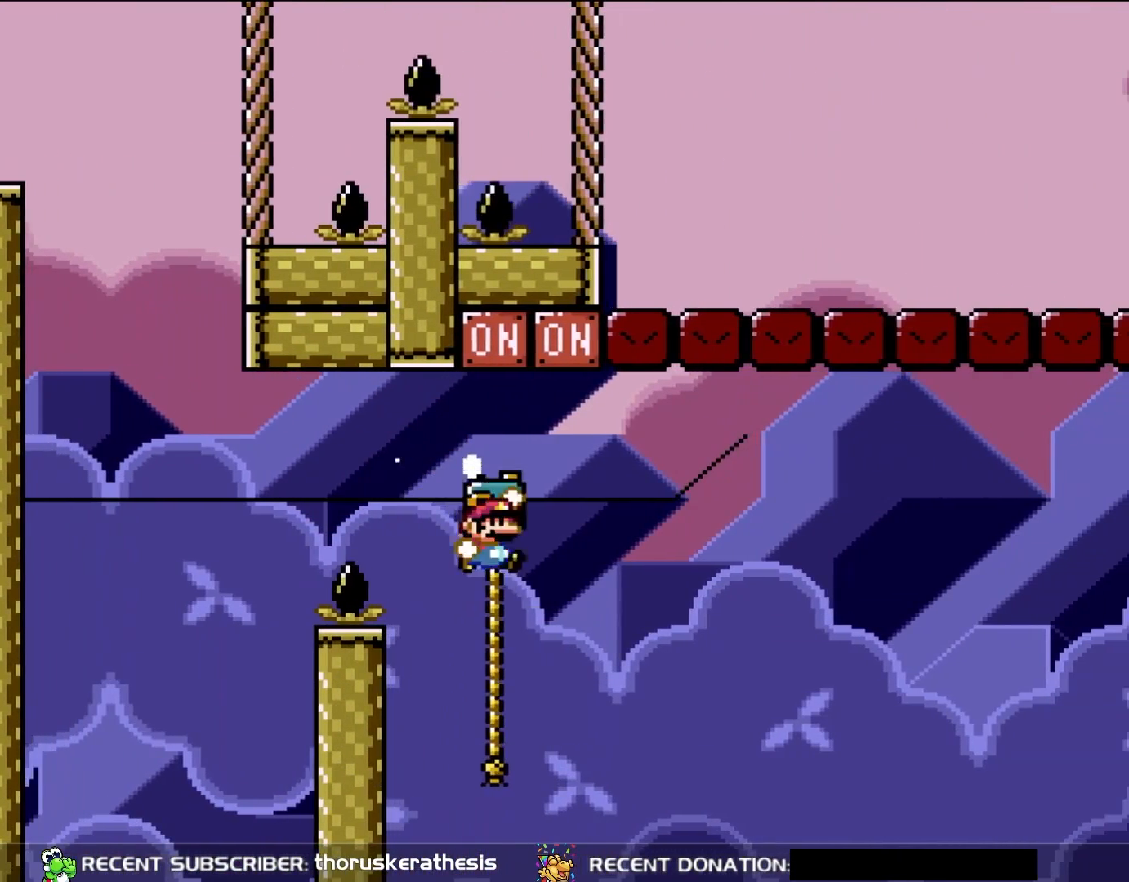
{"buttons": ["Y", "DPAD_UP"], "events": [[100, "B", "down"], [100, "DPAD_UP", "up"], [133, "DPAD_RIGHT", "down"], [250, "DPAD_UP", "down"], [333, "DPAD_RIGHT", "up"], [367, "B", "up"], [433, "DPAD_RIGHT", "down"], [467, "DPAD_RIGHT", "up"]]}
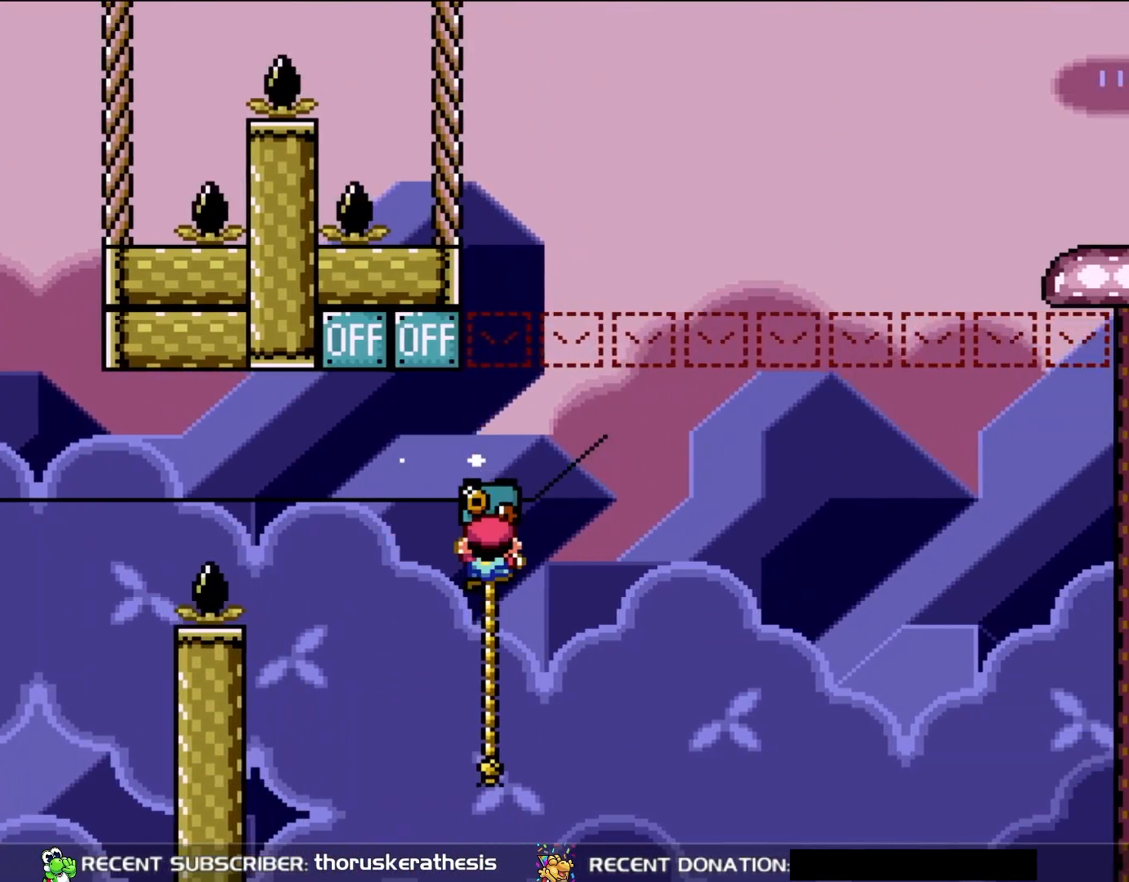
{"buttons": ["Y"], "events": [[467, "DPAD_UP", "up"]]}
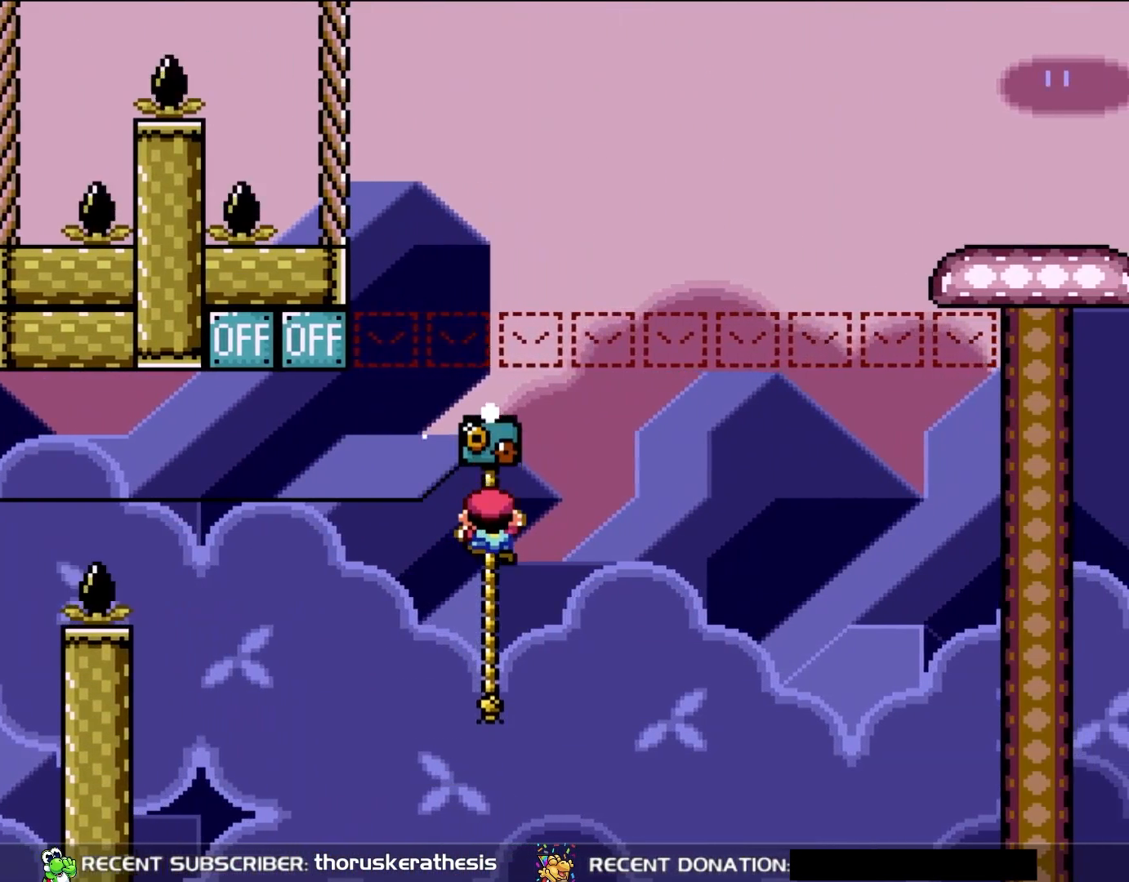
{"buttons": ["Y", "DPAD_RIGHT"], "events": [[233, "DPAD_RIGHT", "down"]]}
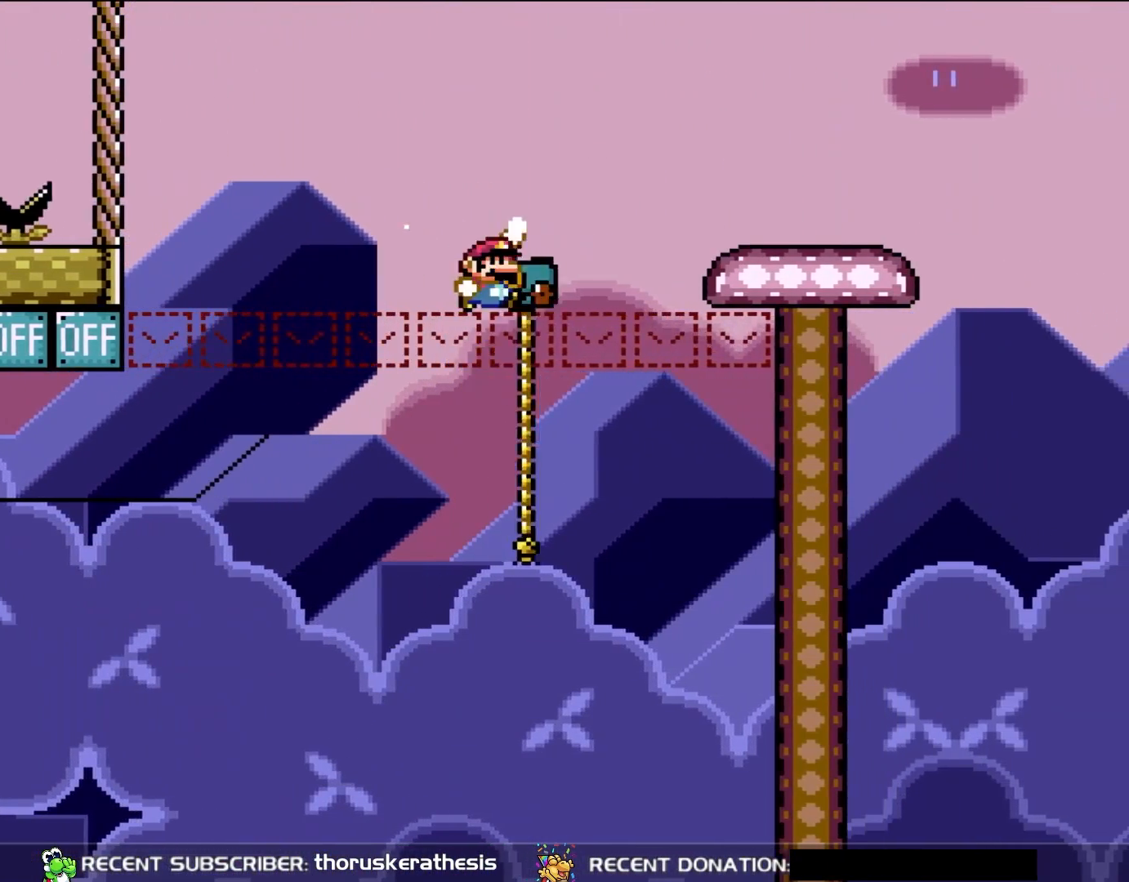
{"buttons": ["Y", "DPAD_RIGHT"], "events": [[33, "B", "down"], [433, "B", "up"]]}
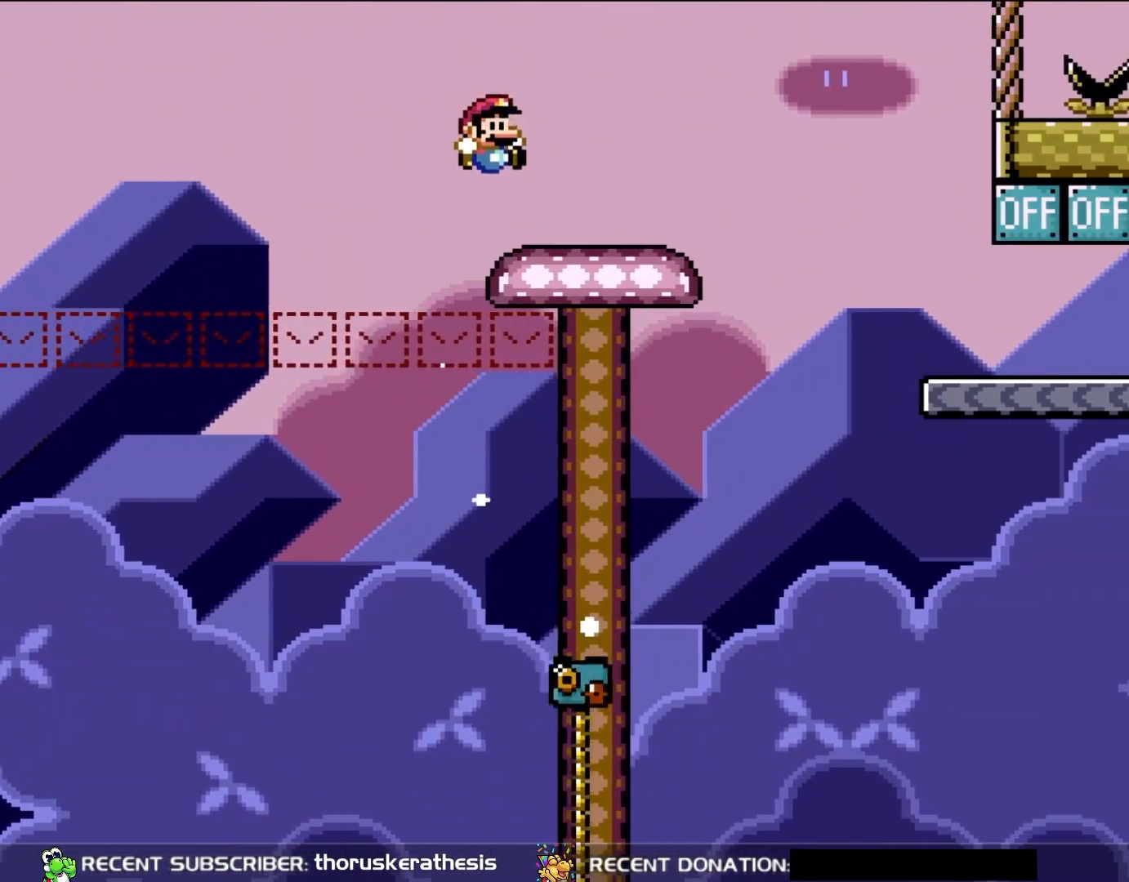
{"buttons": ["Y", "DPAD_RIGHT"], "events": [[250, "B", "down"], [333, "B", "up"]]}
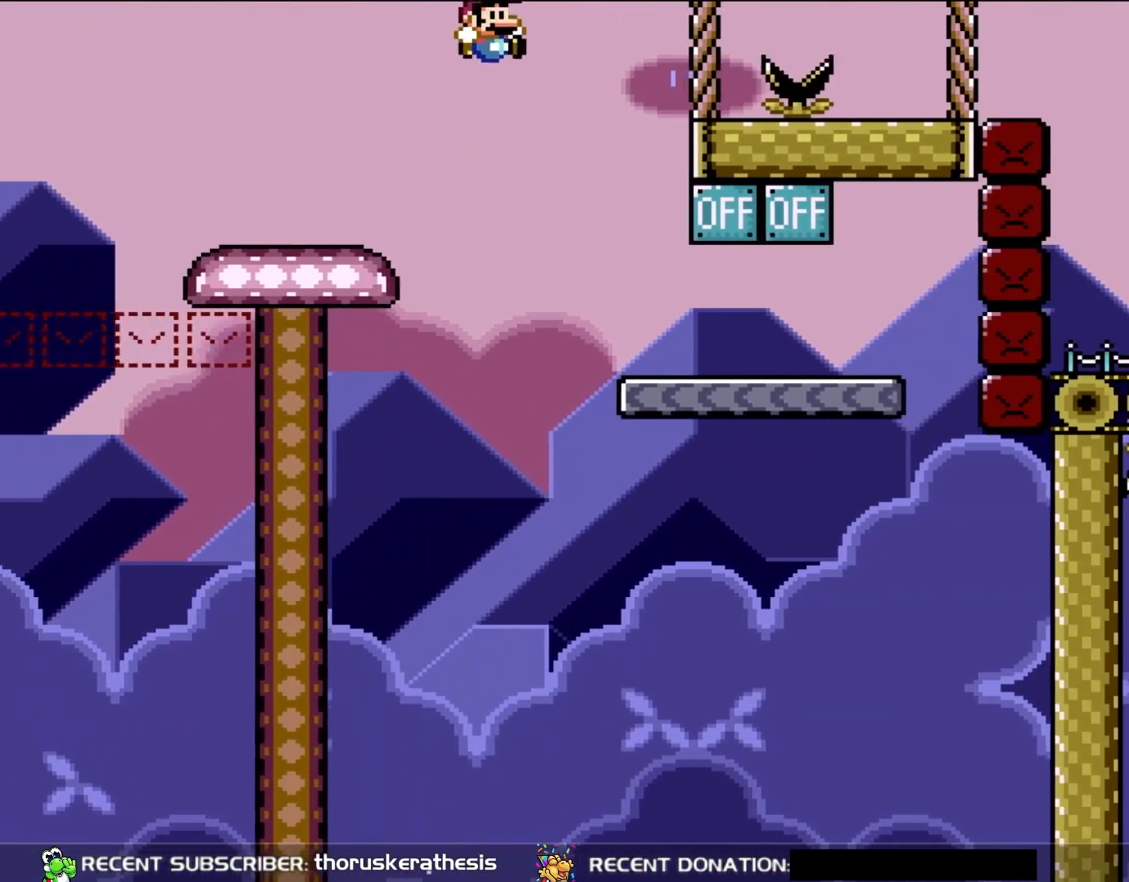
{"buttons": ["Y", "DPAD_RIGHT"], "events": []}
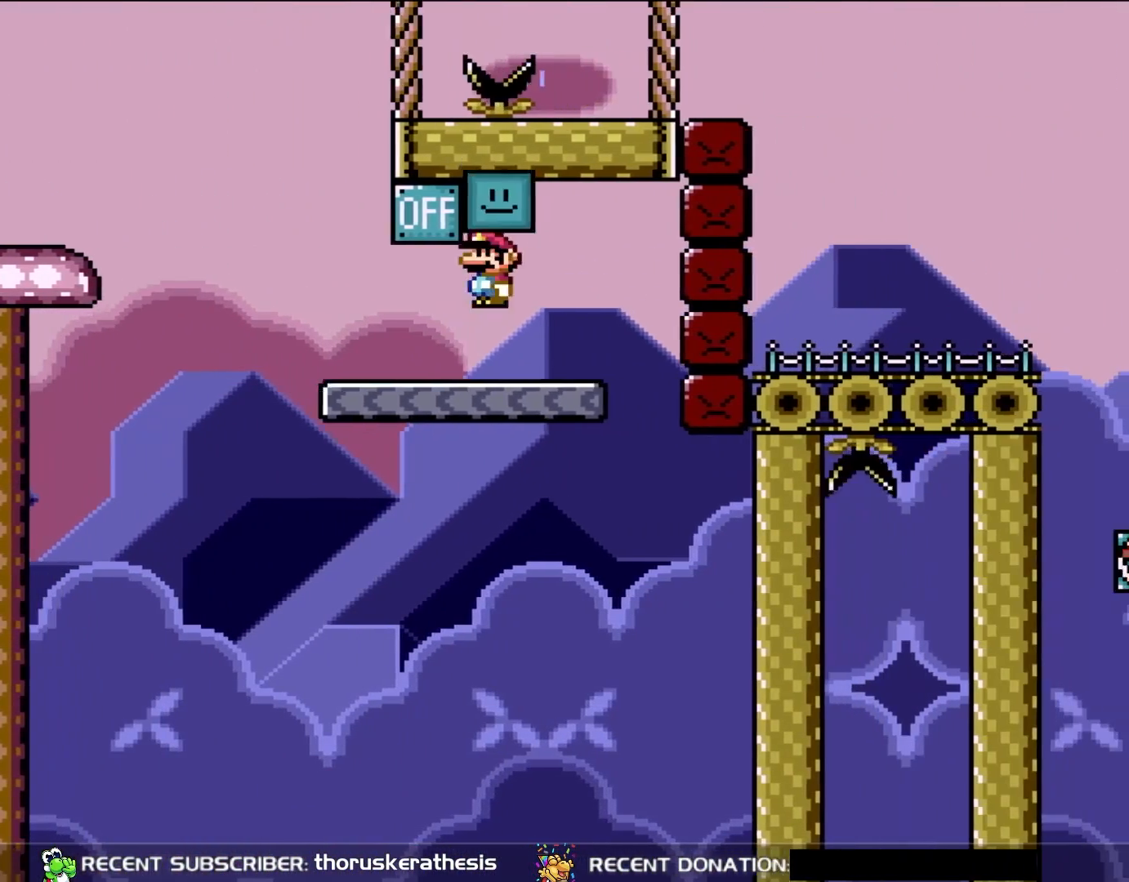
{"buttons": ["B", "Y", "DPAD_RIGHT"], "events": [[17, "B", "down"], [50, "DPAD_RIGHT", "up"], [50, "DPAD_UP", "down"], [100, "DPAD_LEFT", "down"], [133, "B", "up"], [200, "DPAD_LEFT", "up"], [200, "DPAD_RIGHT", "down"], [200, "DPAD_UP", "up"], [467, "B", "down"]]}
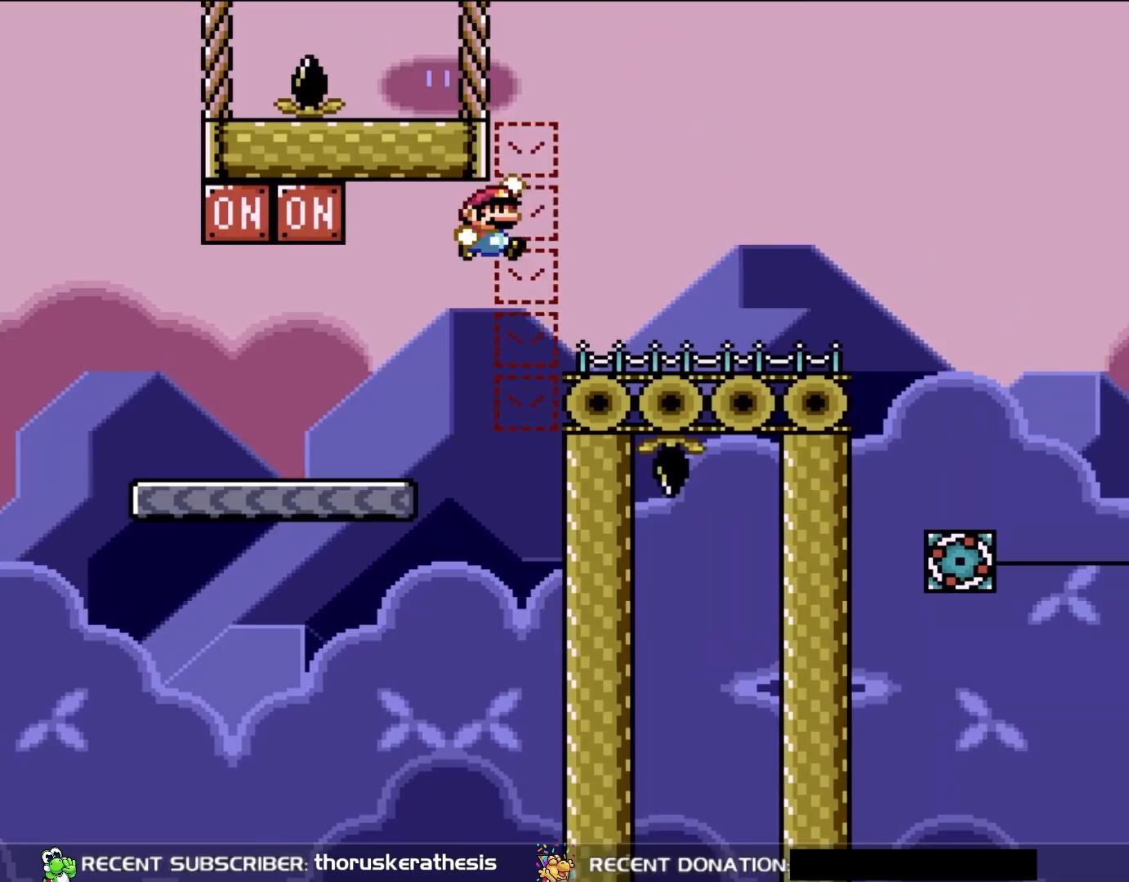
{"buttons": ["Y", "DPAD_RIGHT"], "events": [[33, "B", "up"]]}
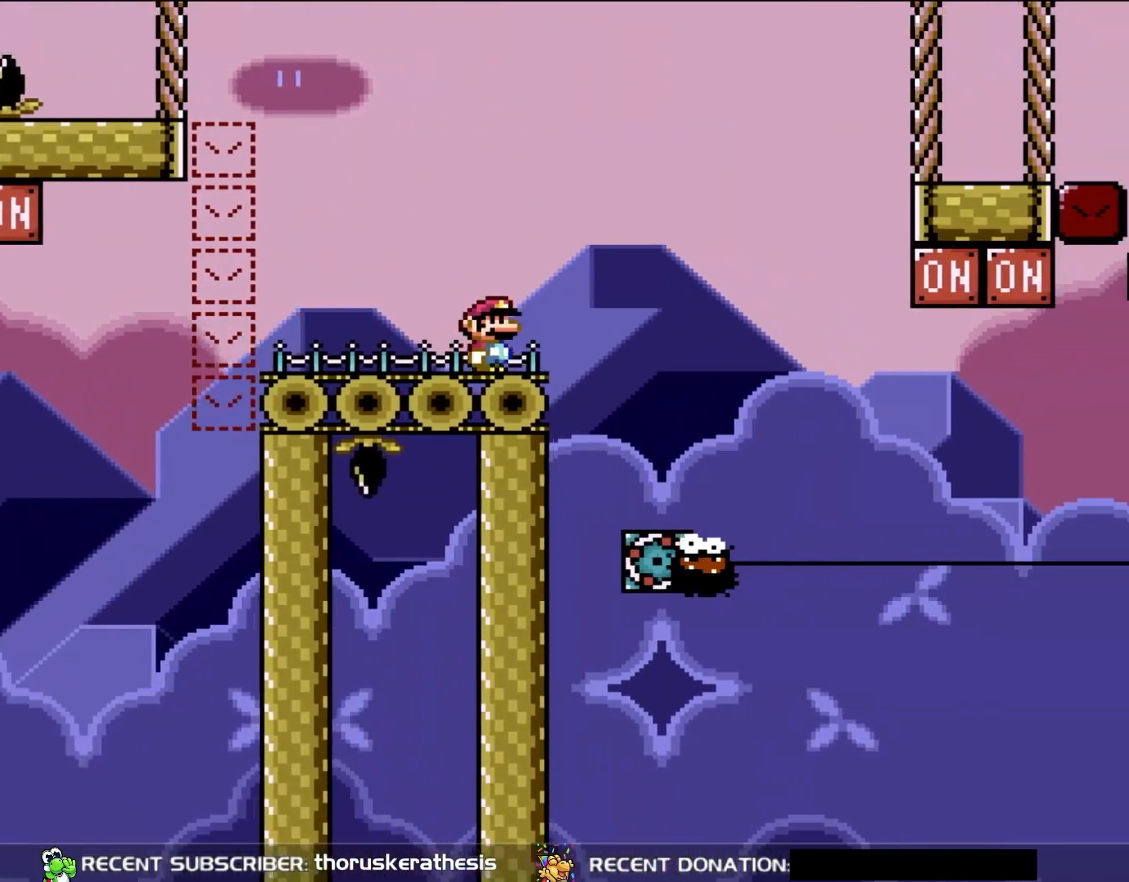
{"buttons": ["X", "DPAD_RIGHT"], "events": [[67, "Y", "up"], [133, "A", "down"], [133, "X", "down"], [250, "A", "up"]]}
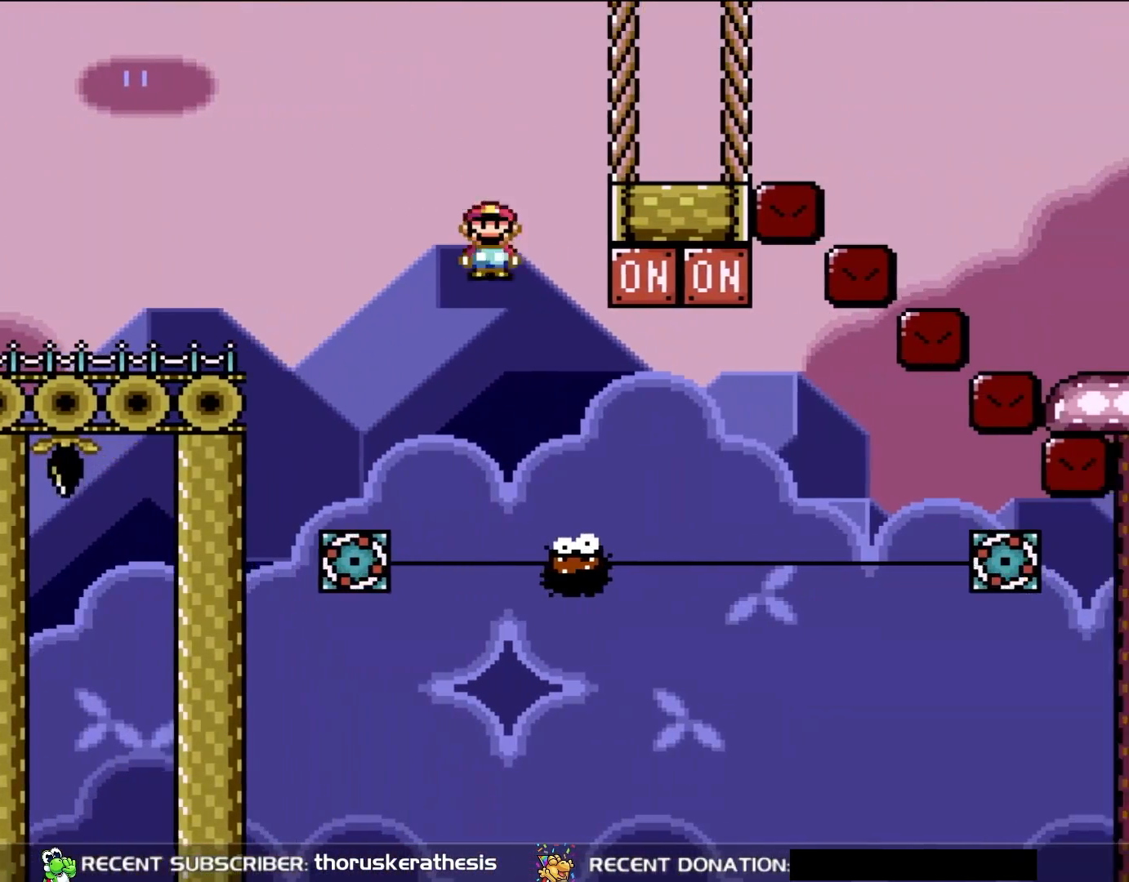
{"buttons": ["A", "X", "DPAD_UP"], "events": [[233, "A", "down"], [400, "DPAD_UP", "down"], [433, "DPAD_LEFT", "down"], [433, "DPAD_RIGHT", "up"], [433, "DPAD_UP", "up"], [467, "DPAD_UP", "down"], [500, "DPAD_LEFT", "up"]]}
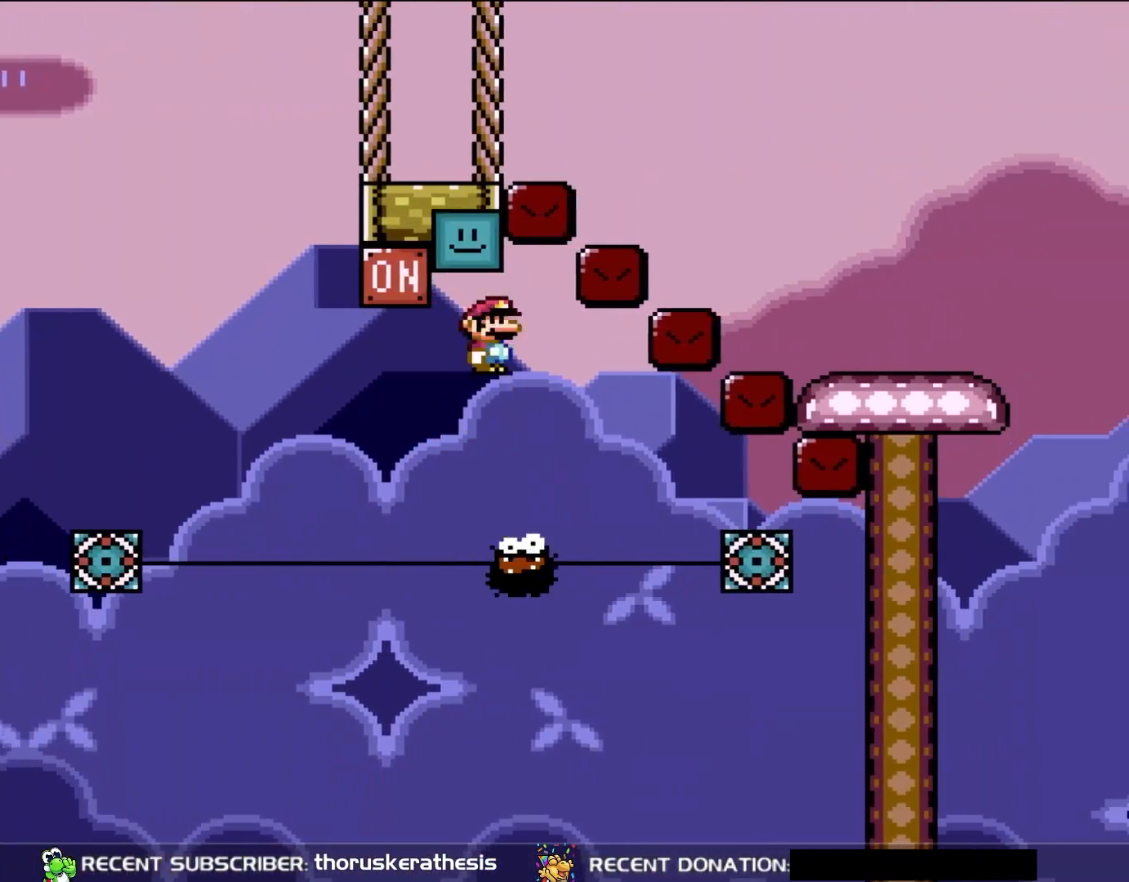
{"buttons": ["A", "X", "DPAD_RIGHT"], "events": [[17, "DPAD_RIGHT", "down"], [17, "DPAD_UP", "up"], [133, "A", "up"], [300, "A", "down"]]}